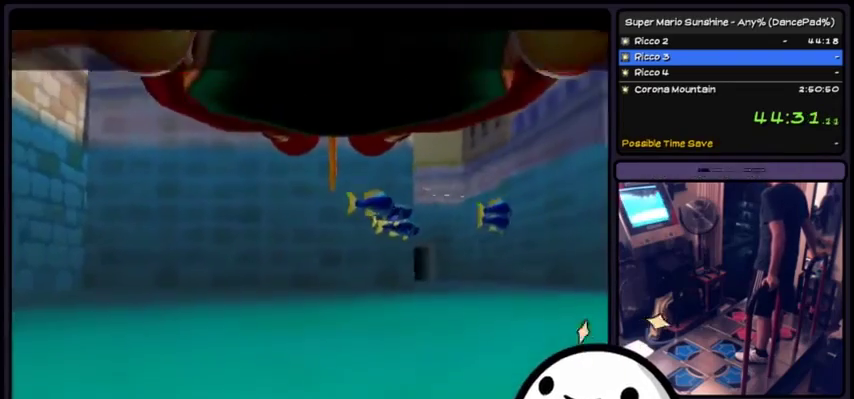
Gameplay with a controller (Xbox layout); each line is a JSON object with the inputs held at the frame after it. "events" lists button and stick changes between this image and that frame as [ms after this image, input, new state], when the widget could be followed in between. Not read: DPAD_DOWN DPAD_RIGHT L1 L2 L3 R1 R2 R3 START Z.
{"buttons": ["A"], "events": [[100, "A", "down"], [333, "A", "up"], [500, "A", "down"]]}
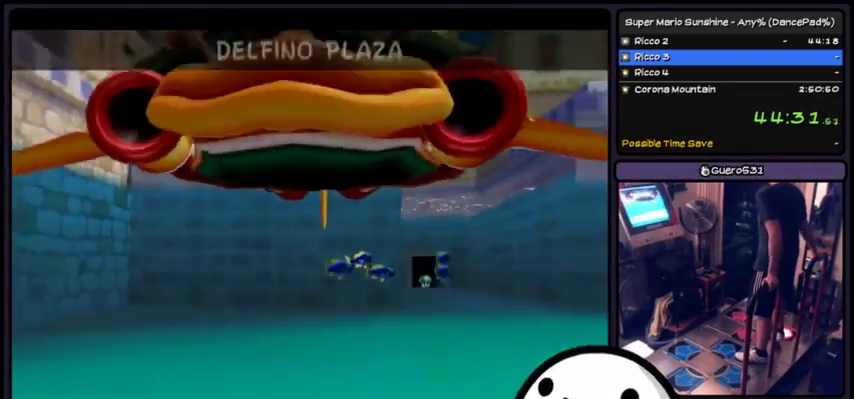
{"buttons": ["A", "DPAD_LEFT"], "events": [[334, "DPAD_LEFT", "down"]]}
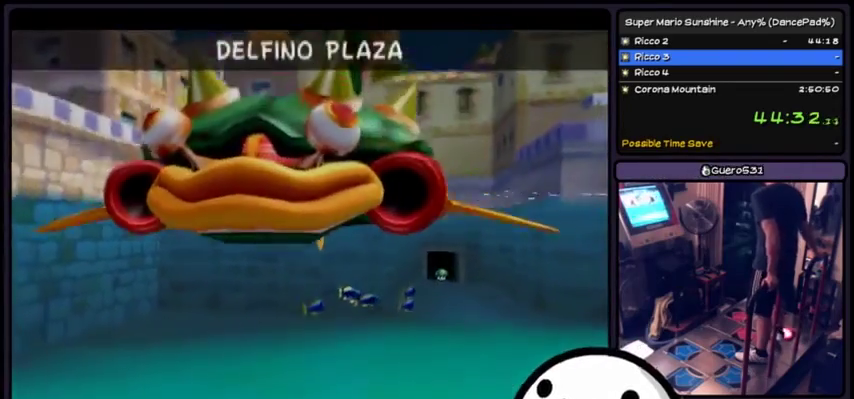
{"buttons": [], "events": [[33, "DPAD_LEFT", "up"], [133, "B", "down"], [133, "Y", "down"], [200, "Y", "up"], [266, "B", "up"], [333, "A", "up"]]}
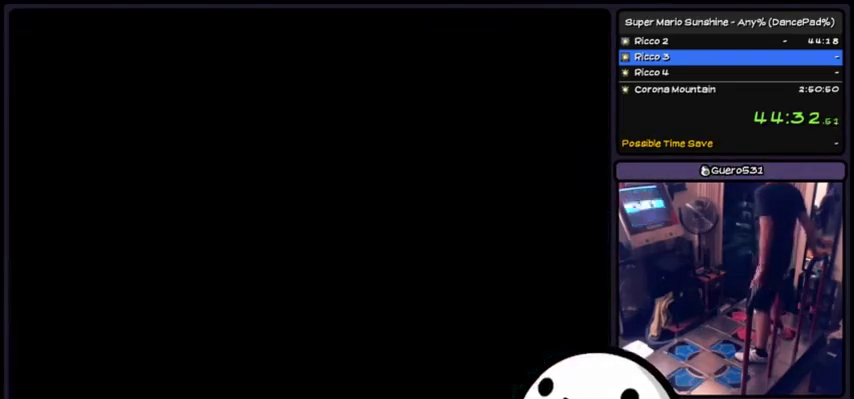
{"buttons": [], "events": []}
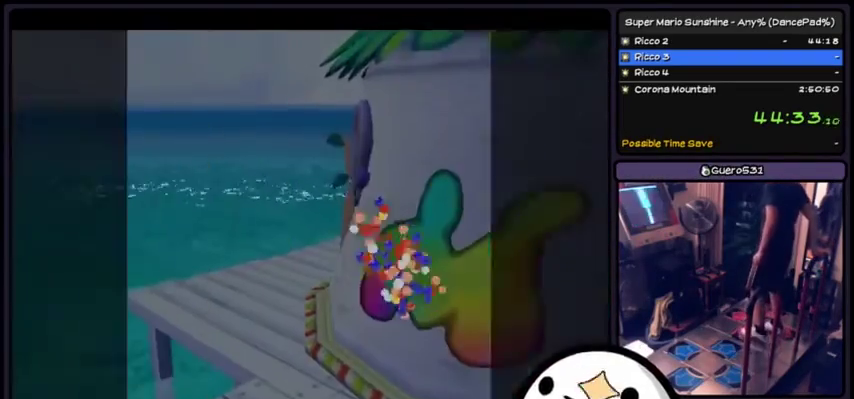
{"buttons": [], "events": []}
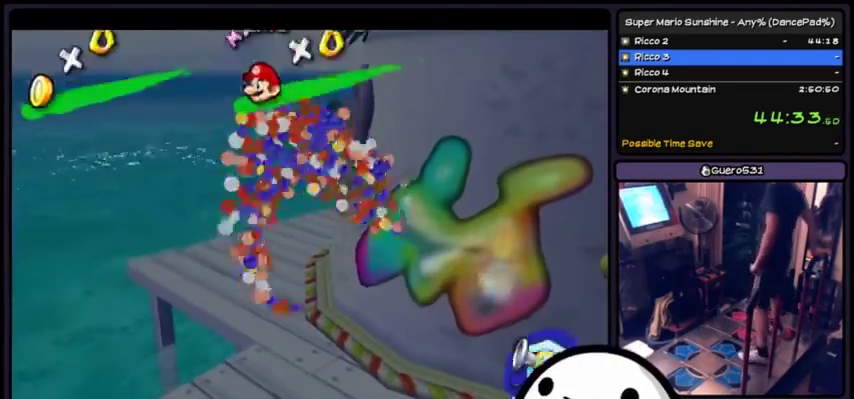
{"buttons": [], "events": []}
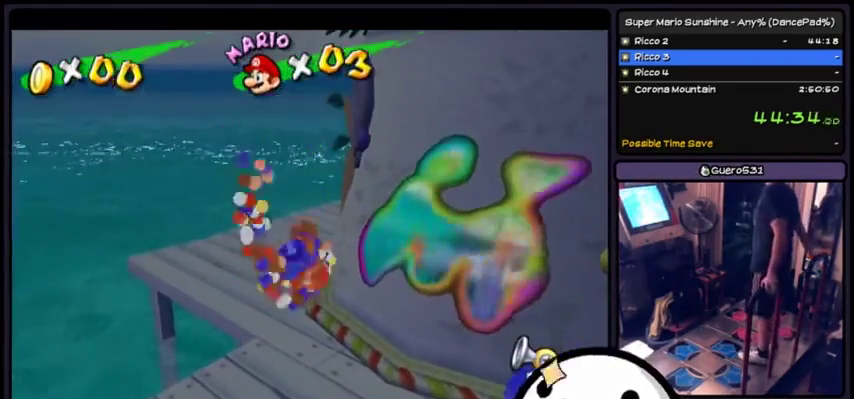
{"buttons": ["X"], "events": [[500, "X", "down"]]}
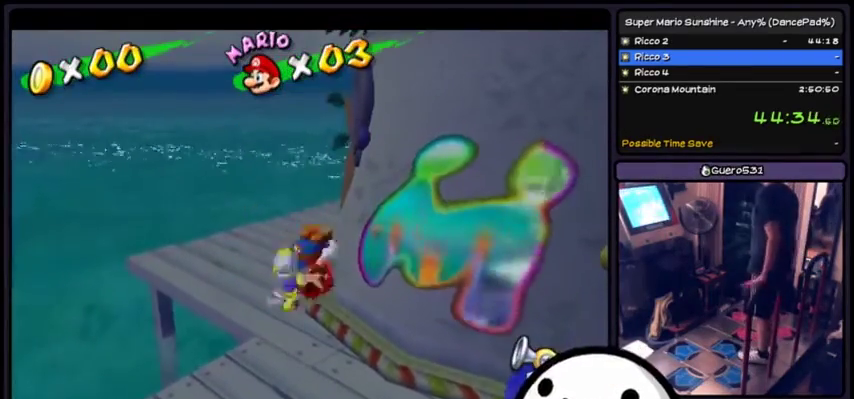
{"buttons": [], "events": [[33, "B", "down"], [100, "B", "up"], [100, "X", "up"]]}
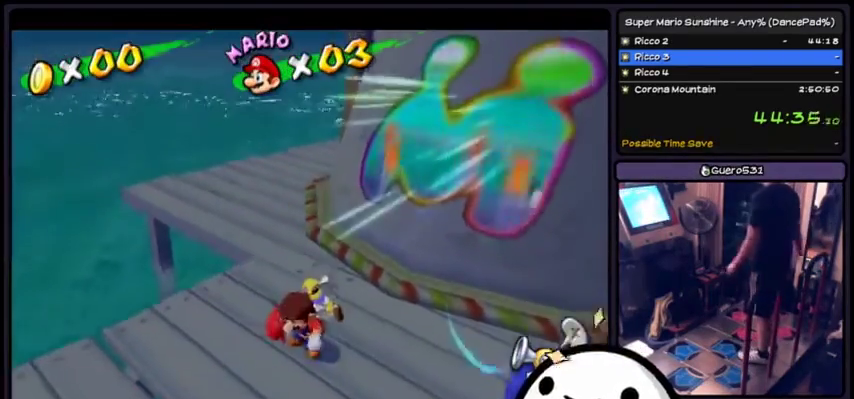
{"buttons": [], "events": []}
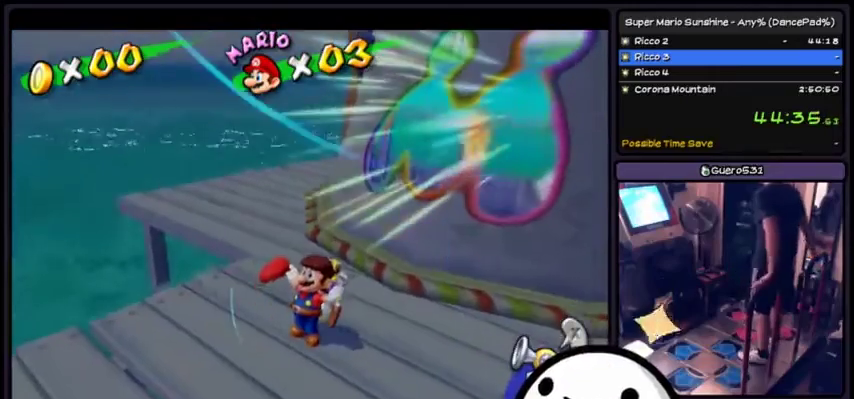
{"buttons": [], "events": []}
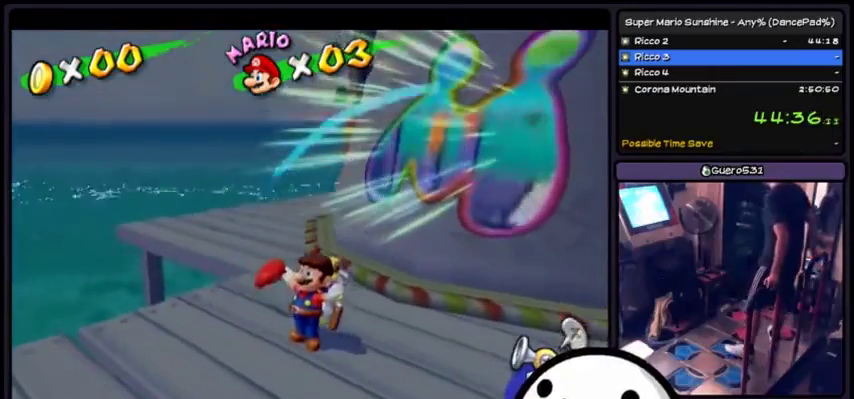
{"buttons": ["DPAD_LEFT"], "events": [[400, "DPAD_LEFT", "down"]]}
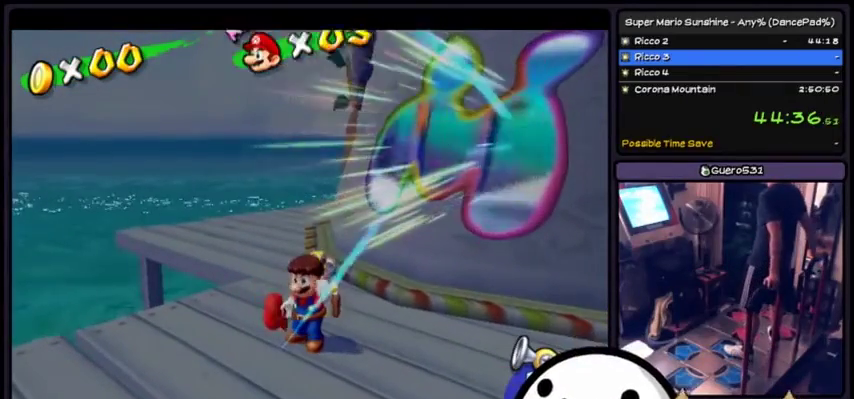
{"buttons": ["A"], "events": [[100, "DPAD_LEFT", "up"], [200, "B", "down"], [200, "Y", "down"], [267, "Y", "up"], [300, "B", "up"], [501, "A", "down"]]}
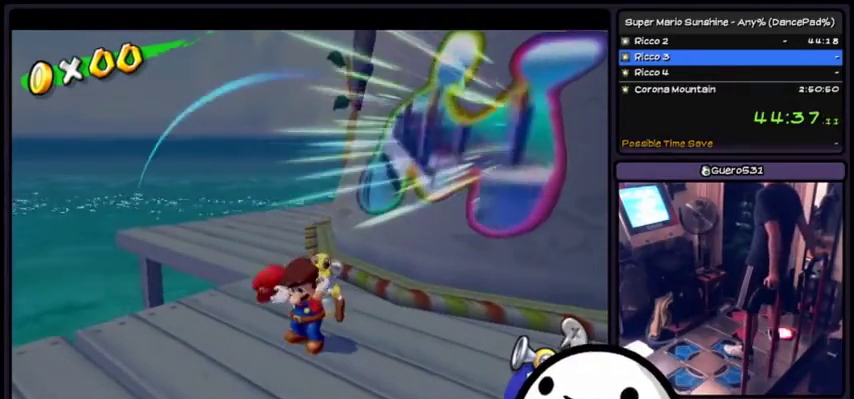
{"buttons": ["A"], "events": [[233, "A", "up"], [400, "A", "down"]]}
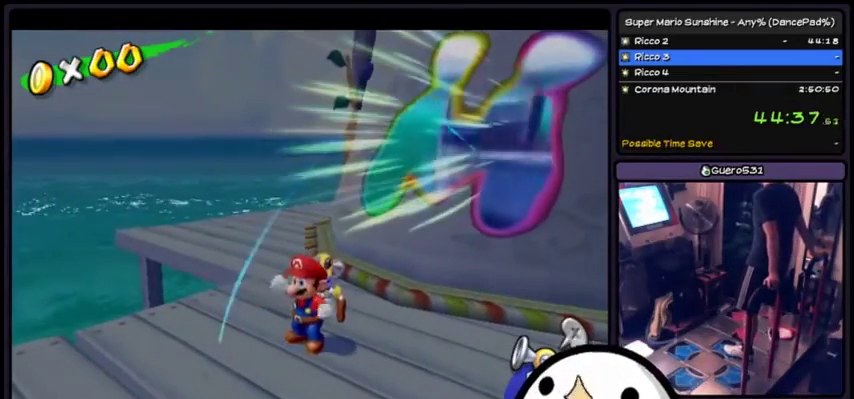
{"buttons": ["A"], "events": [[133, "A", "up"], [300, "A", "down"]]}
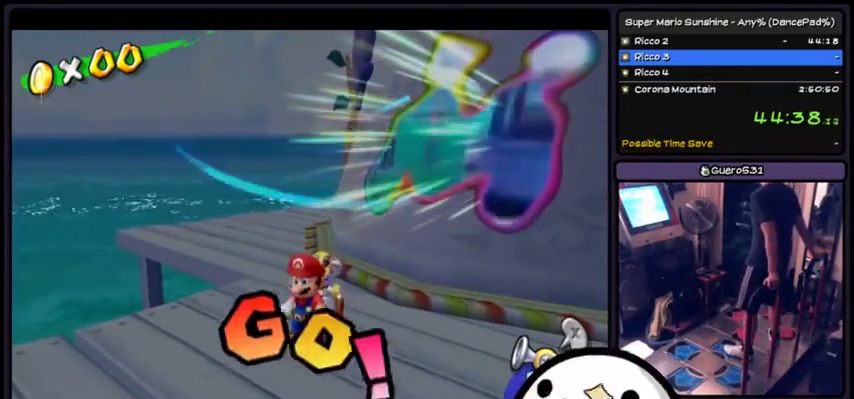
{"buttons": ["A"], "events": [[33, "A", "up"], [200, "A", "down"]]}
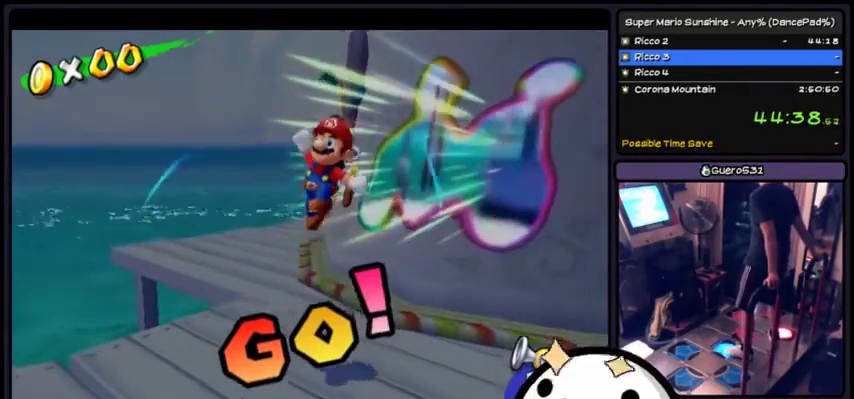
{"buttons": ["A"], "events": [[334, "A", "up"], [467, "A", "down"]]}
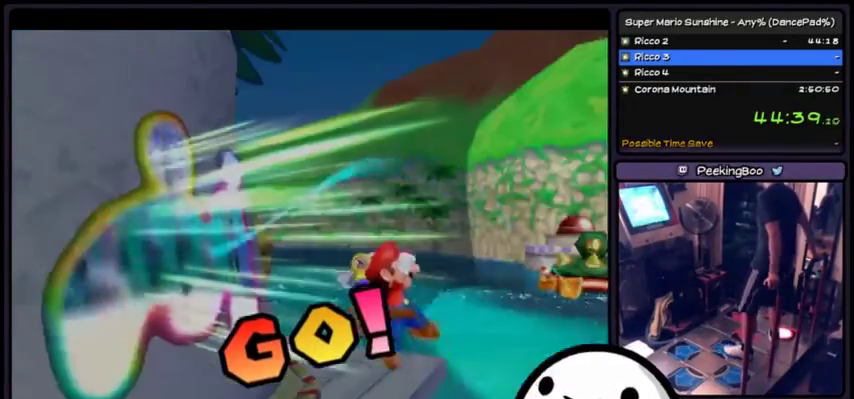
{"buttons": [], "events": [[66, "X", "down"], [100, "B", "down"], [100, "Y", "down"], [166, "B", "up"], [166, "Y", "up"], [200, "X", "up"], [500, "A", "up"]]}
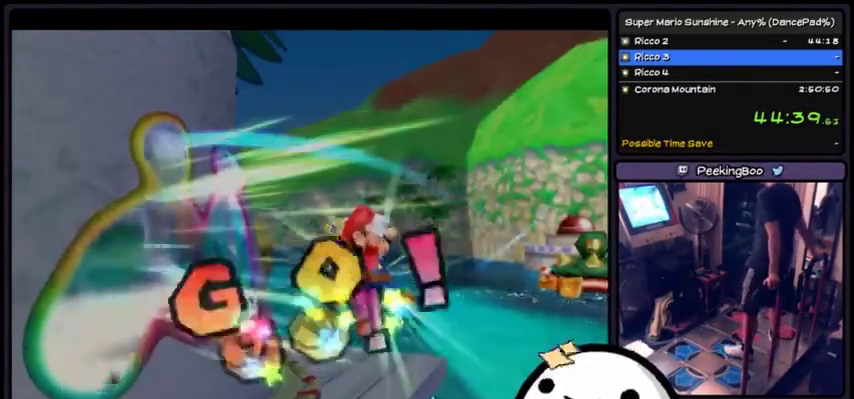
{"buttons": [], "events": []}
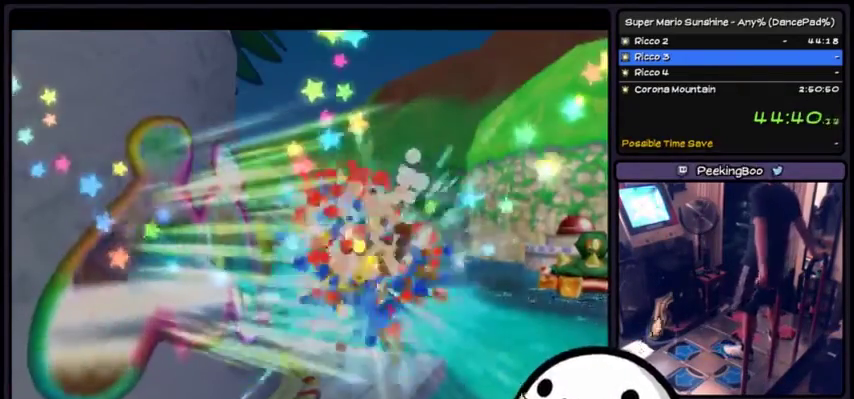
{"buttons": ["A"], "events": [[467, "A", "down"]]}
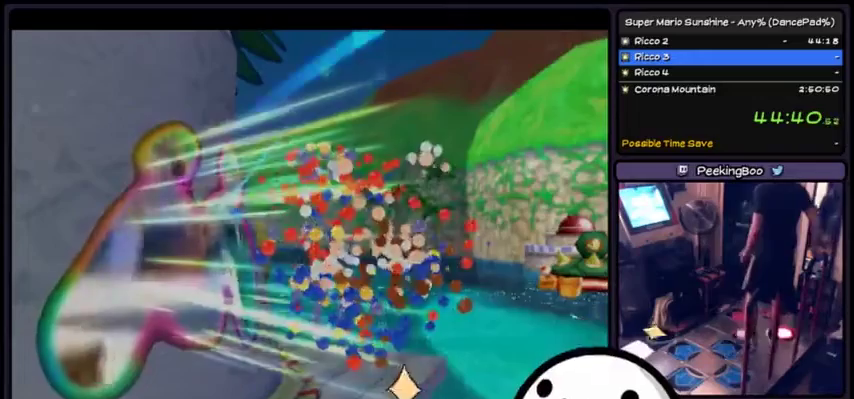
{"buttons": ["A", "Y", "DPAD_LEFT"], "events": [[501, "DPAD_LEFT", "down"], [501, "Y", "down"]]}
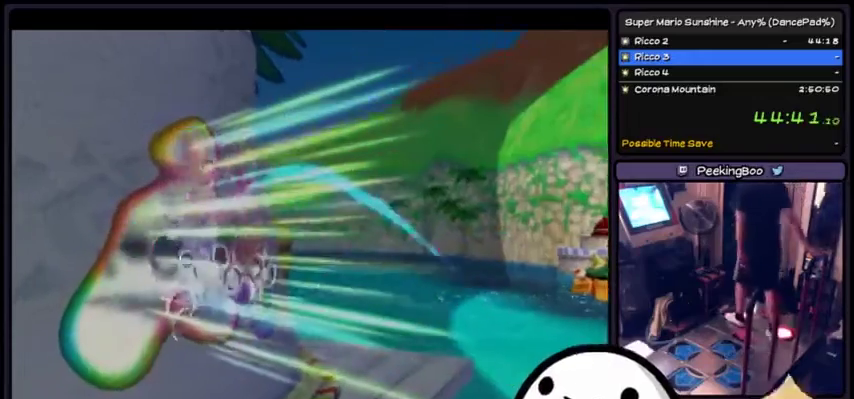
{"buttons": [], "events": [[200, "DPAD_LEFT", "up"], [300, "A", "up"], [300, "B", "down"], [367, "Y", "up"], [400, "B", "up"]]}
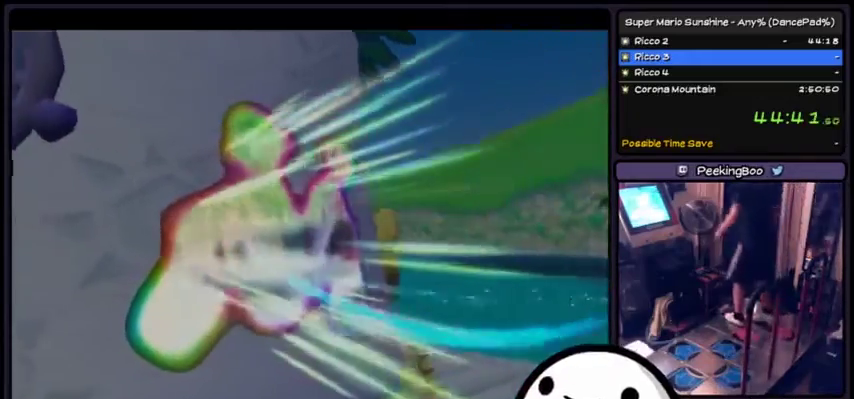
{"buttons": [], "events": []}
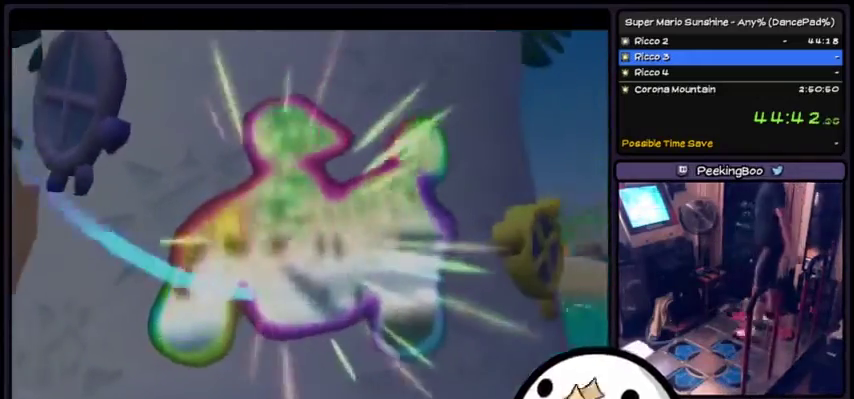
{"buttons": [], "events": []}
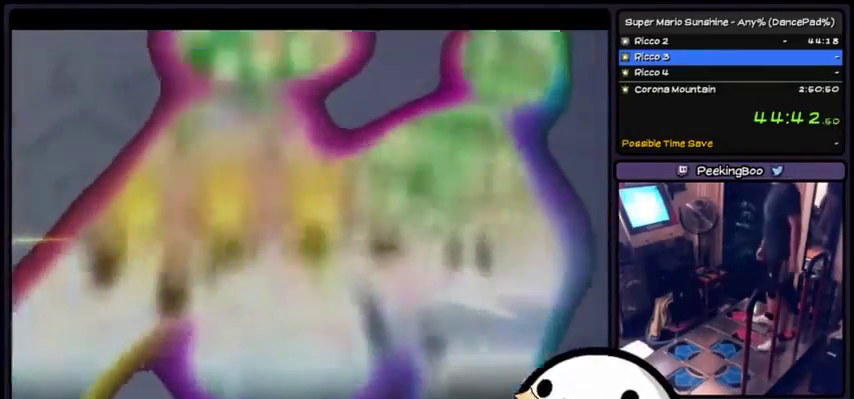
{"buttons": ["A"], "events": [[367, "A", "down"]]}
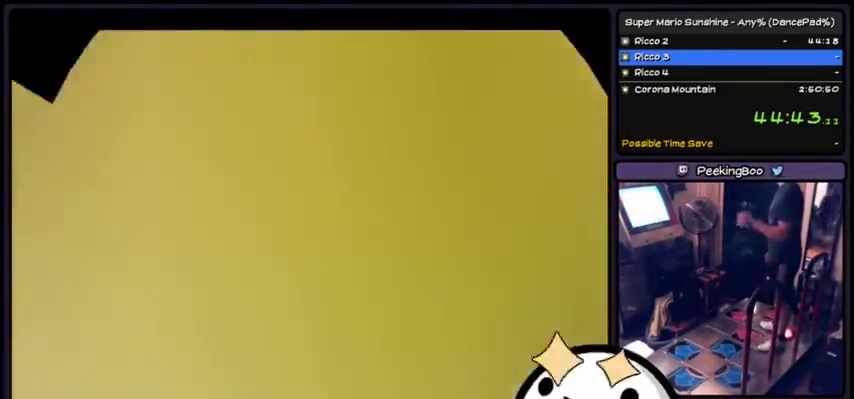
{"buttons": ["A"], "events": [[133, "A", "up"], [266, "A", "down"]]}
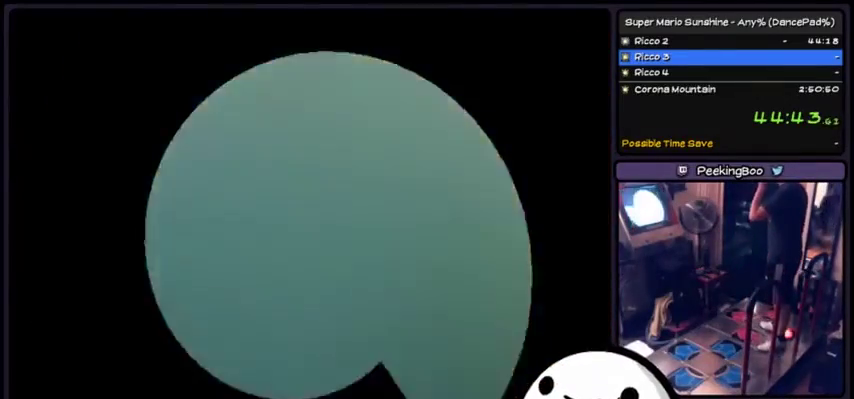
{"buttons": [], "events": [[167, "X", "down"], [267, "A", "up"], [267, "X", "up"]]}